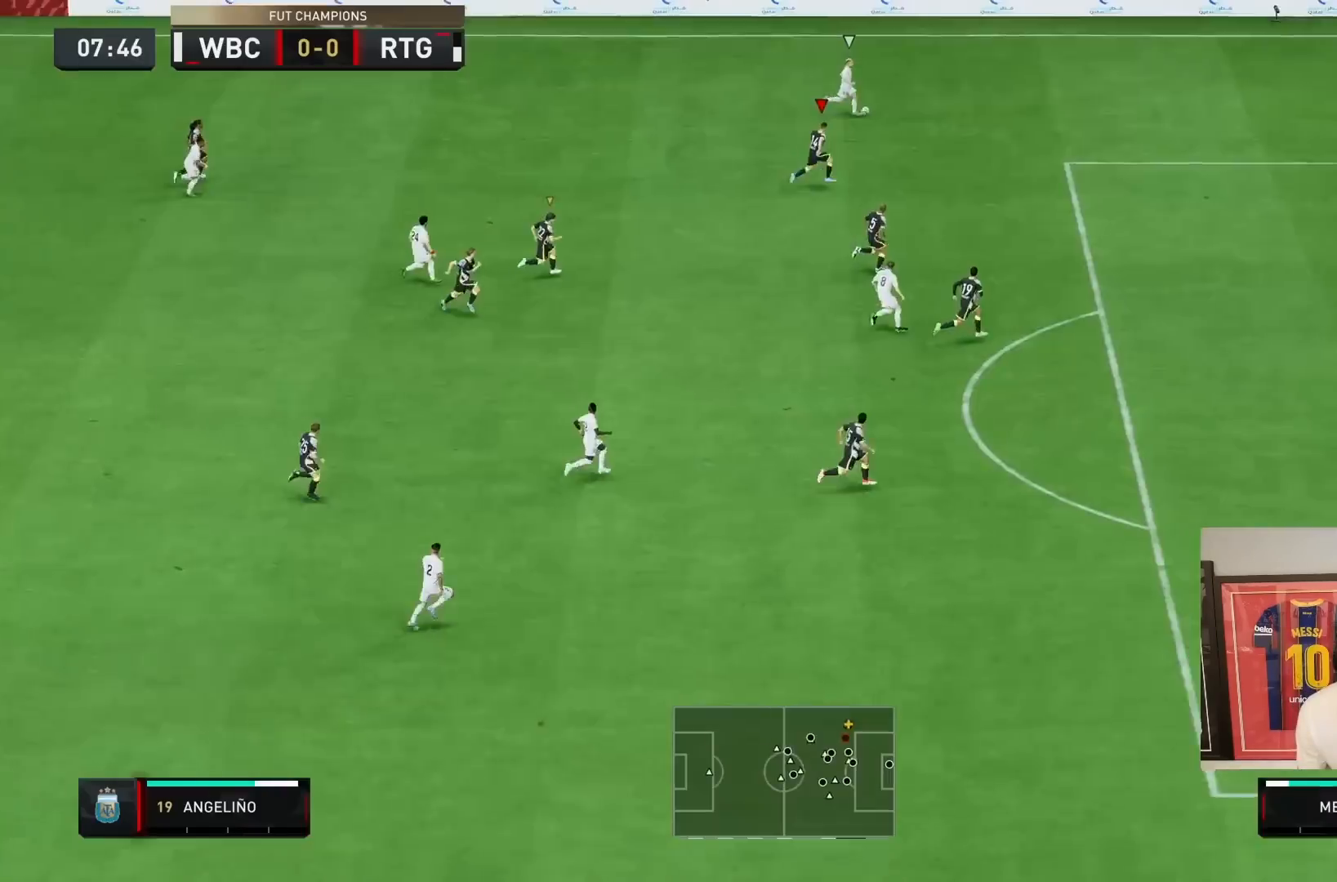
Gameplay with a controller (PlayStation layout); each line is a JSON object with the inputs held at the frame after it (dt_ms = milliseconds from this image to that frame). "events" lists button and stick changes between this image and that frame as [ms after this image, input, new state], when the widget could be followed in between. Not read: L3 R1 R3.
{"dt_ms": 500, "buttons": ["R2"], "left_stick": "right", "right_stick": "center", "events": []}
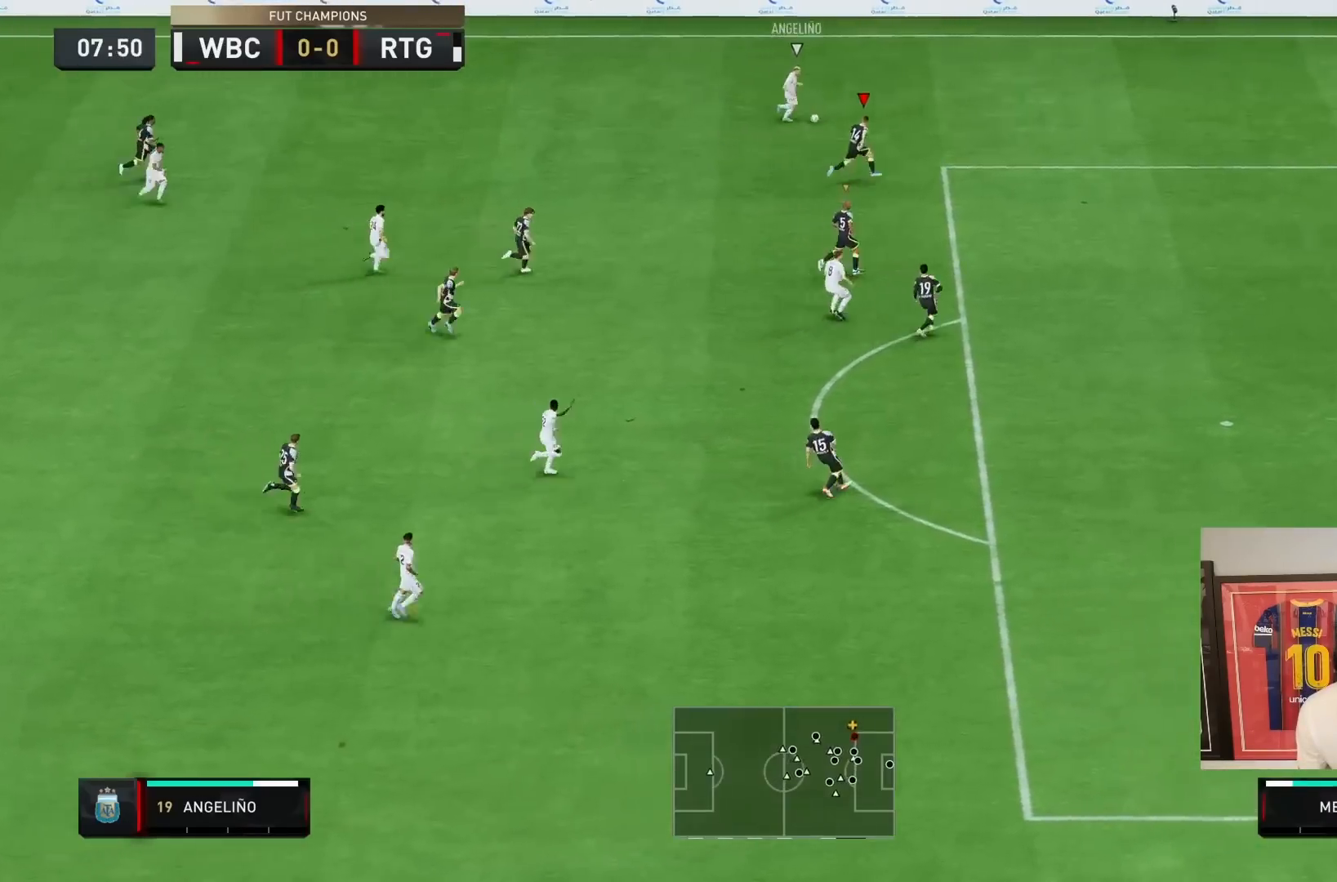
{"dt_ms": 500, "buttons": ["L2"], "left_stick": "right", "right_stick": "center", "events": [[67, "left_stick", "center"], [100, "R2", "up"], [117, "right_stick", "down-left"], [217, "left_stick", "down-left"], [233, "right_stick", "center"], [317, "L2", "down"], [350, "left_stick", "right"]]}
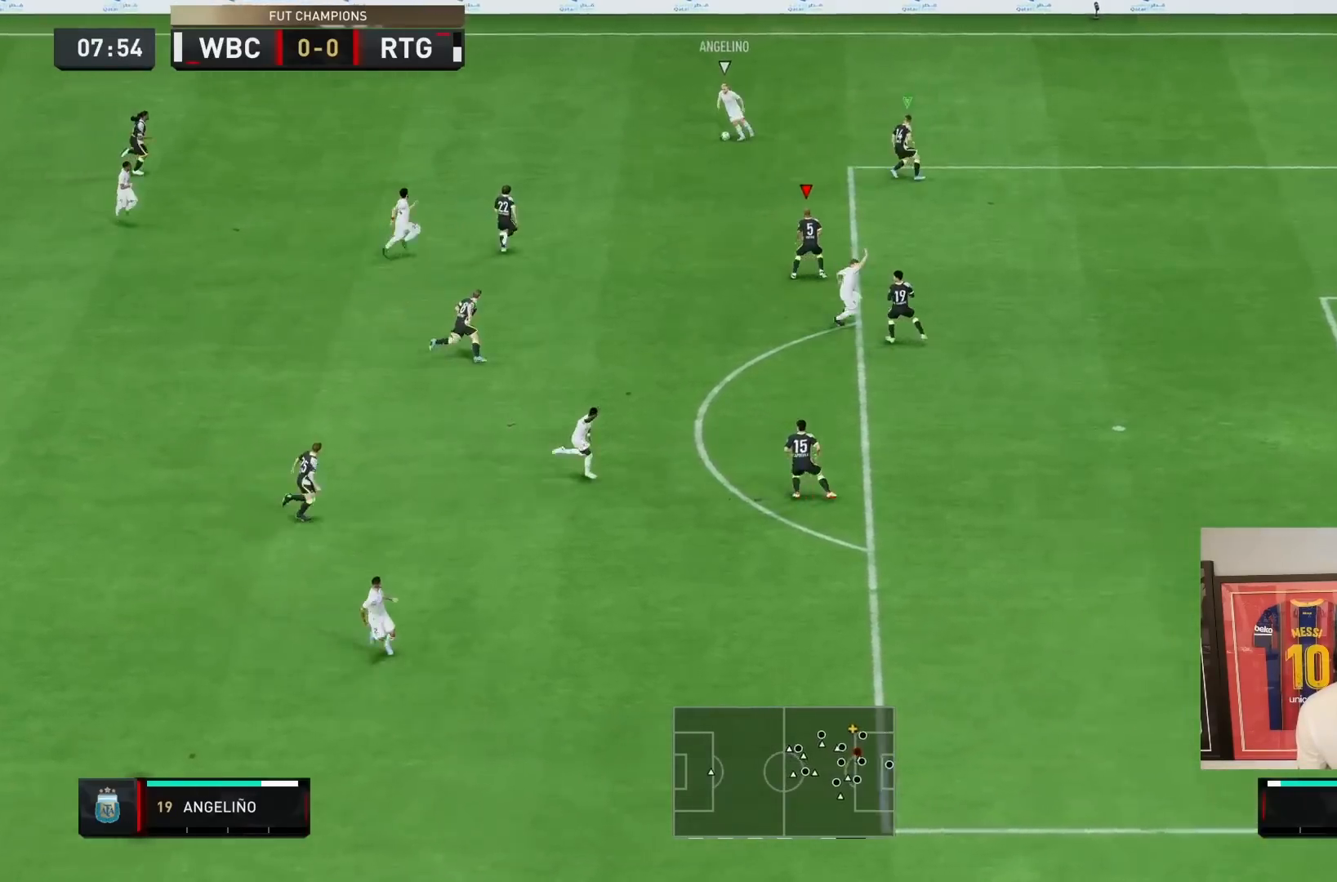
{"dt_ms": 500, "buttons": ["L2"], "left_stick": "down-right", "right_stick": "center", "events": [[33, "left_stick", "down-right"], [167, "left_stick", "right"], [317, "left_stick", "down"], [467, "left_stick", "down-right"]]}
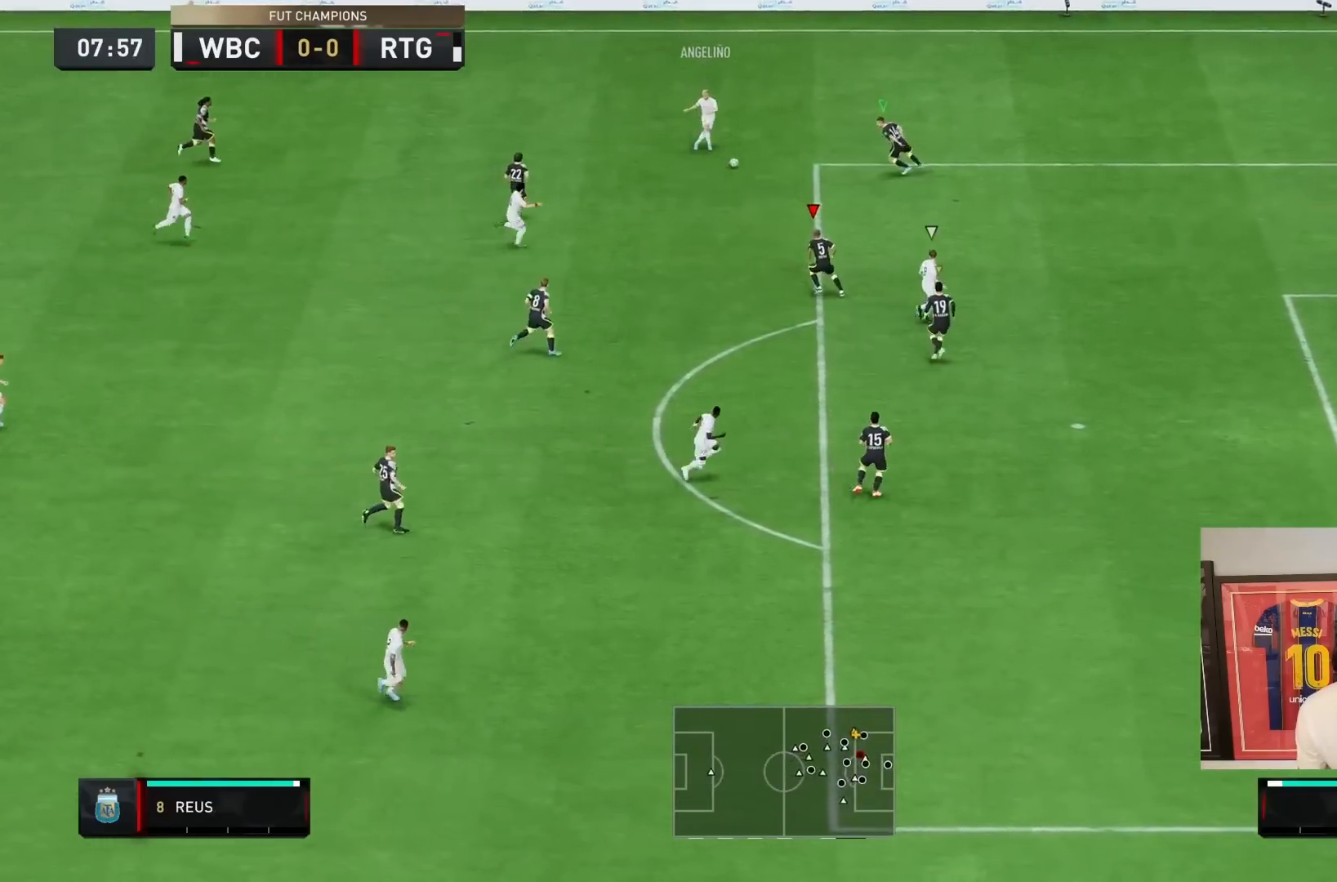
{"dt_ms": 500, "buttons": ["L2", "R2"], "left_stick": "right", "right_stick": "center", "events": [[67, "left_stick", "right"], [333, "R2", "down"]]}
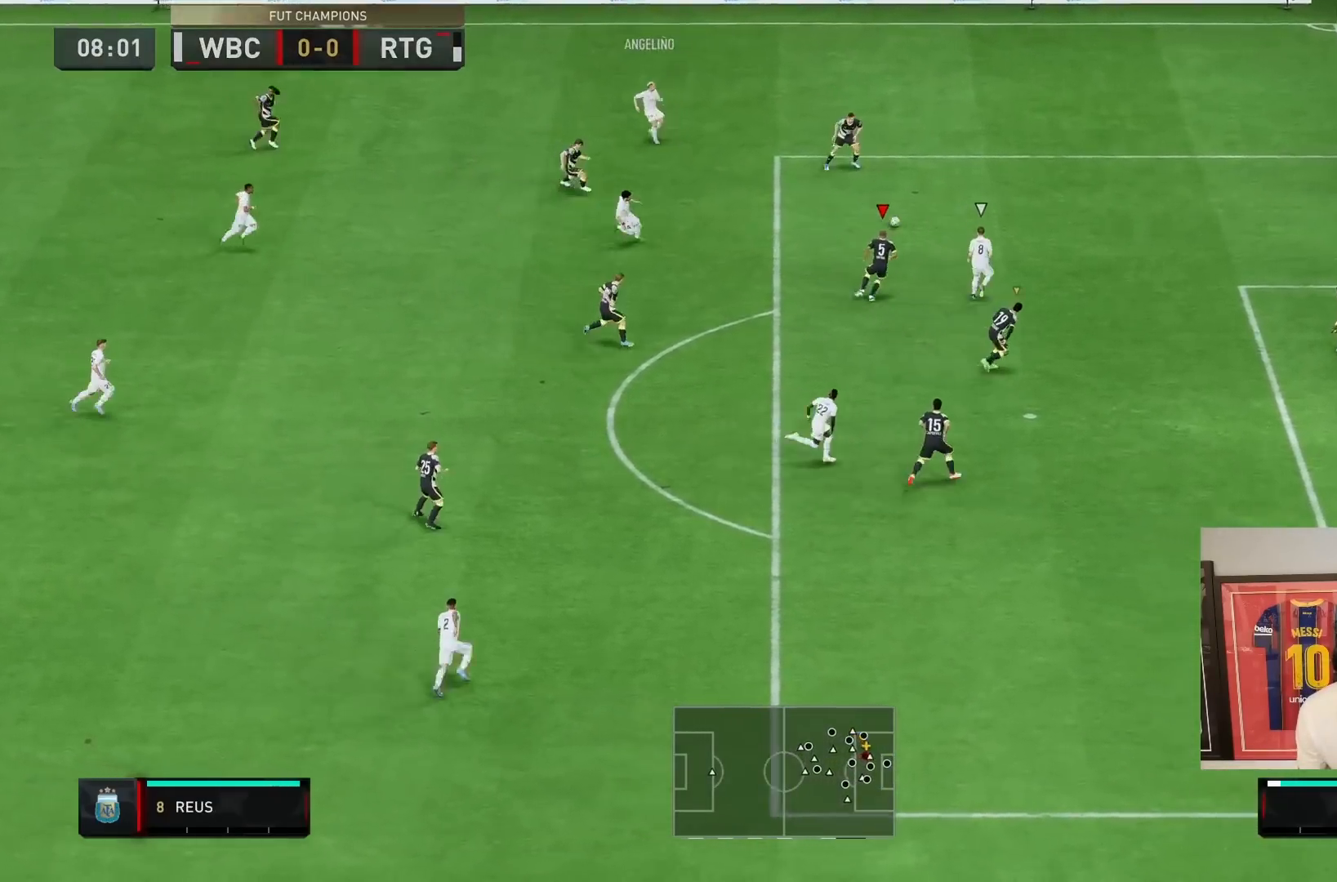
{"dt_ms": 500, "buttons": ["R2"], "left_stick": "right", "right_stick": "center", "events": [[50, "L2", "up"]]}
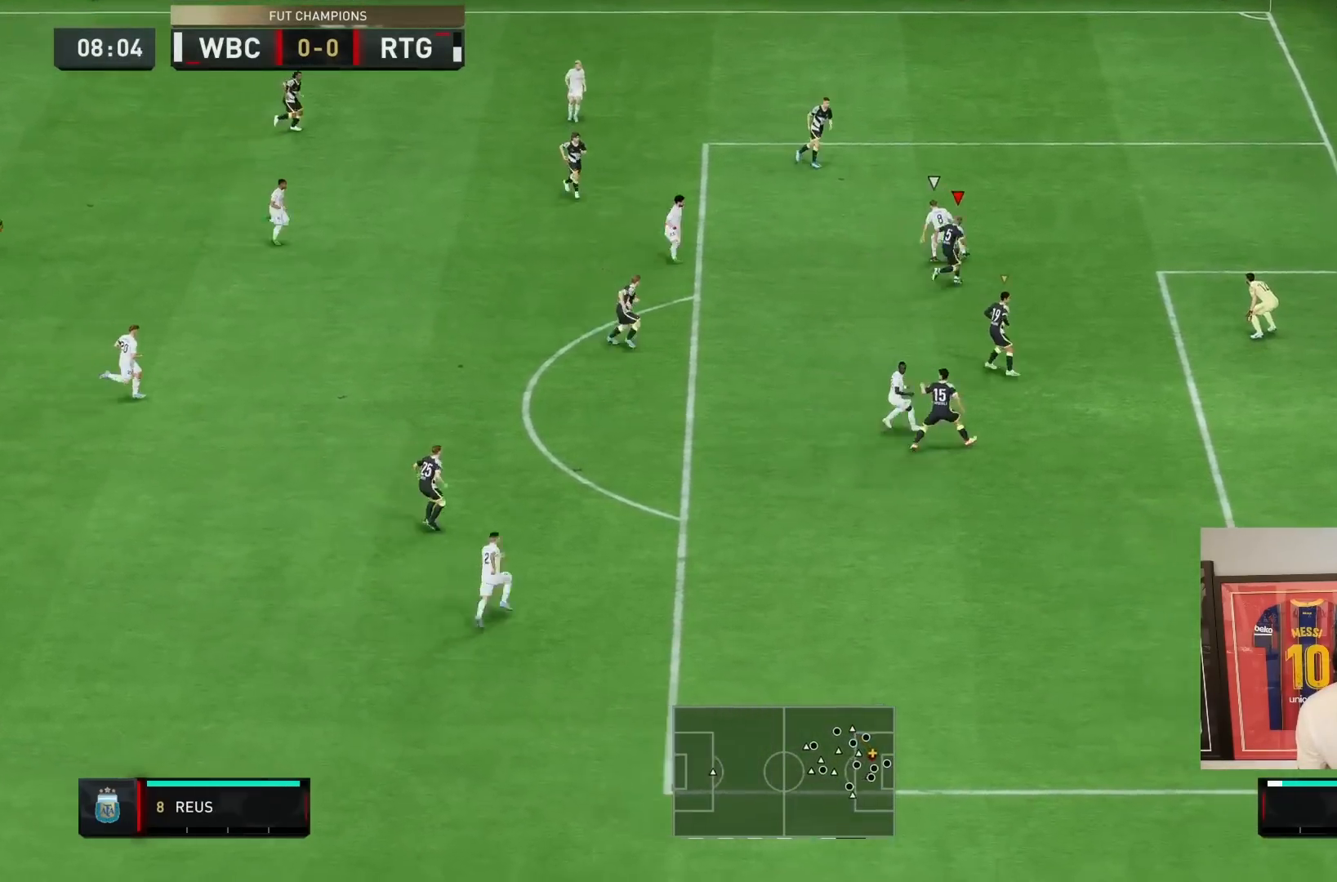
{"dt_ms": 500, "buttons": ["L2"], "left_stick": "down", "right_stick": "center", "events": [[33, "L2", "down"], [33, "R2", "up"], [117, "left_stick", "center"], [167, "left_stick", "down"]]}
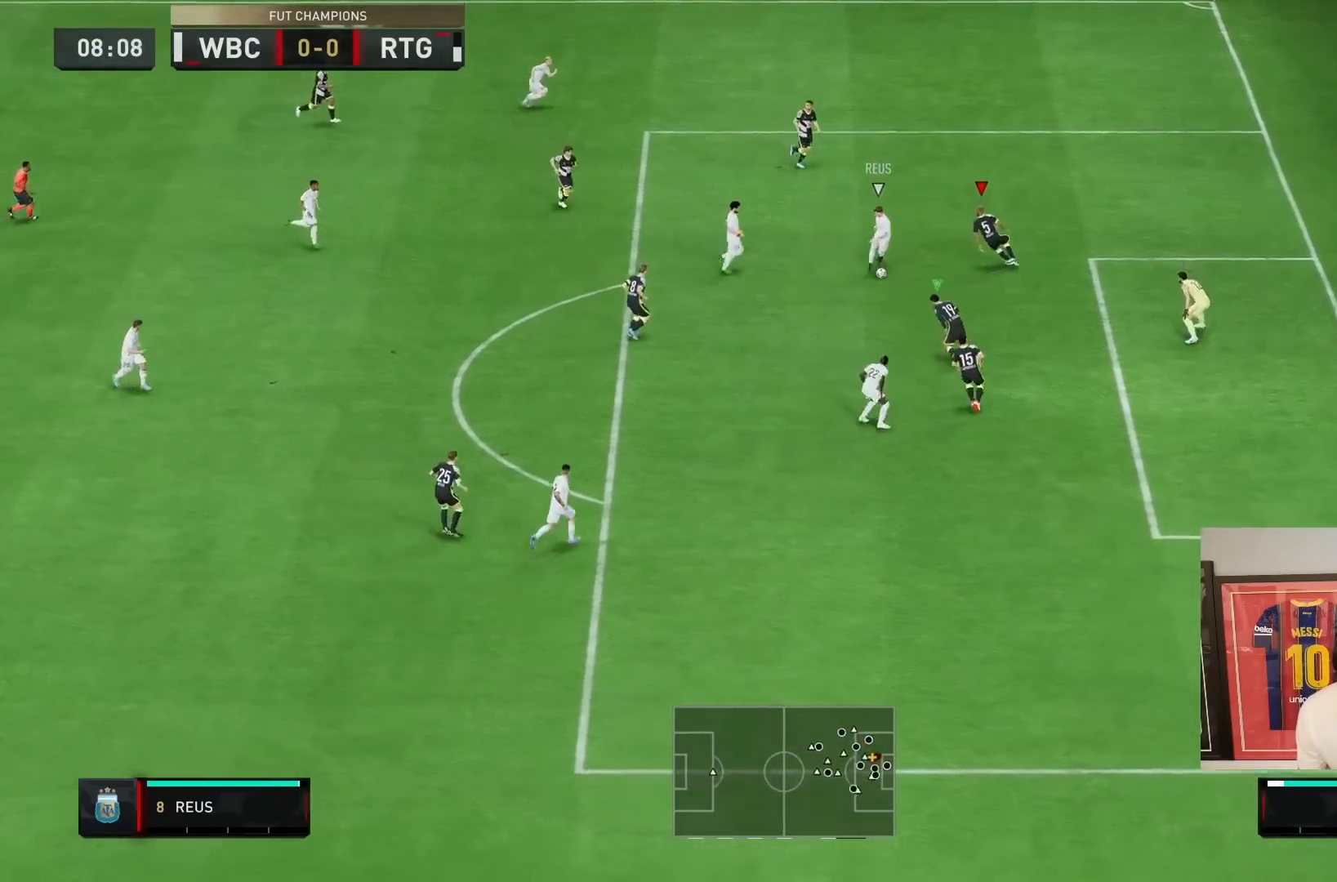
{"dt_ms": 500, "buttons": ["L2"], "left_stick": "down", "right_stick": "down"}
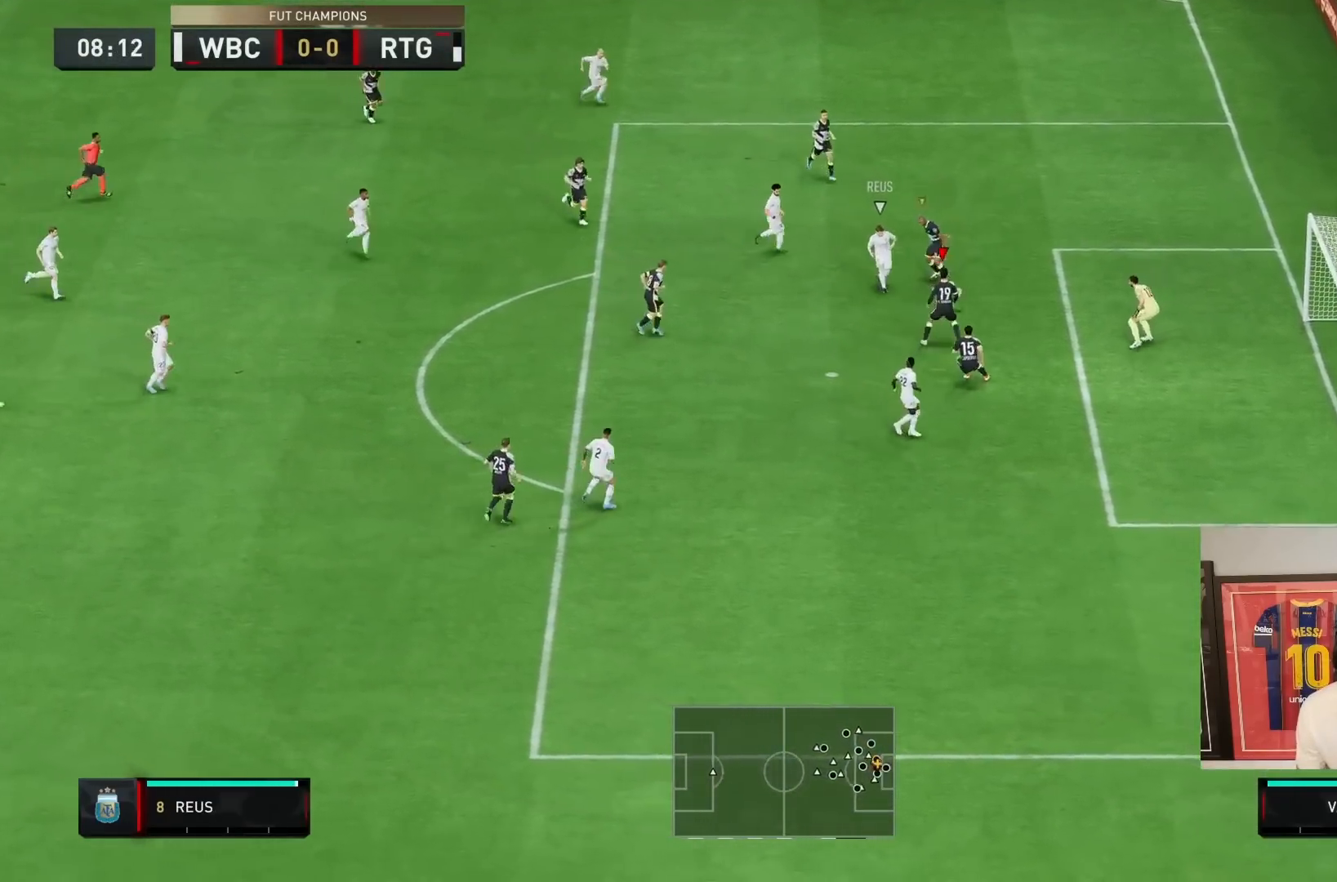
{"dt_ms": 1000, "buttons": ["CROSS", "L1"], "left_stick": "down-right", "right_stick": "center"}